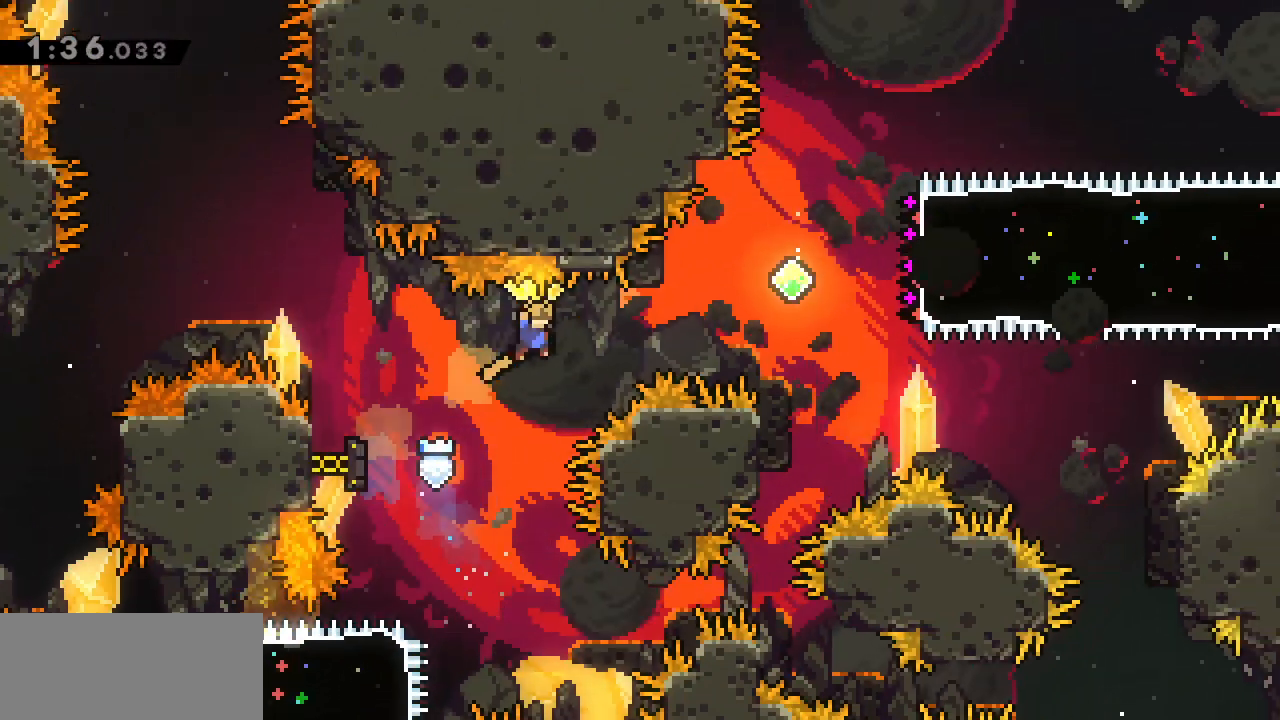
Gameplay with keyboard; each line is a JSON object with the keys held at the frame after it. "events" lists presses ("down") and releases ("up") of "a", "d", "g", "j", "s", "shift" and "w" between this image and that frame as [ms after this image, input, new state], when the widget could be followed in between. No other keys are recorded. Mouse input is not recorded. Not read: other_keys.
{"keys": ["d"], "events": [[317, "d", "up"], [317, "g", "up"], [317, "j", "up"], [317, "w", "down"], [367, "d", "down"], [500, "w", "up"]]}
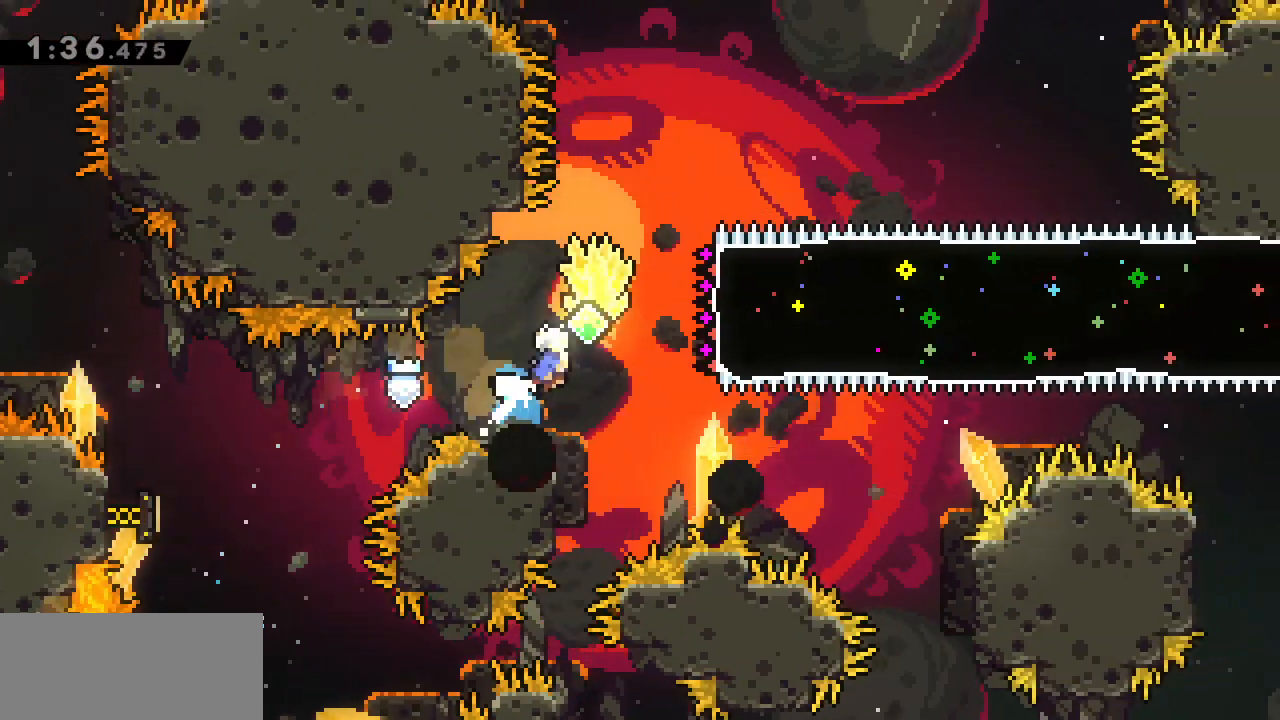
{"keys": ["a", "g"], "events": [[133, "d", "up"], [183, "d", "down"], [283, "g", "down"], [483, "a", "down"], [483, "d", "up"]]}
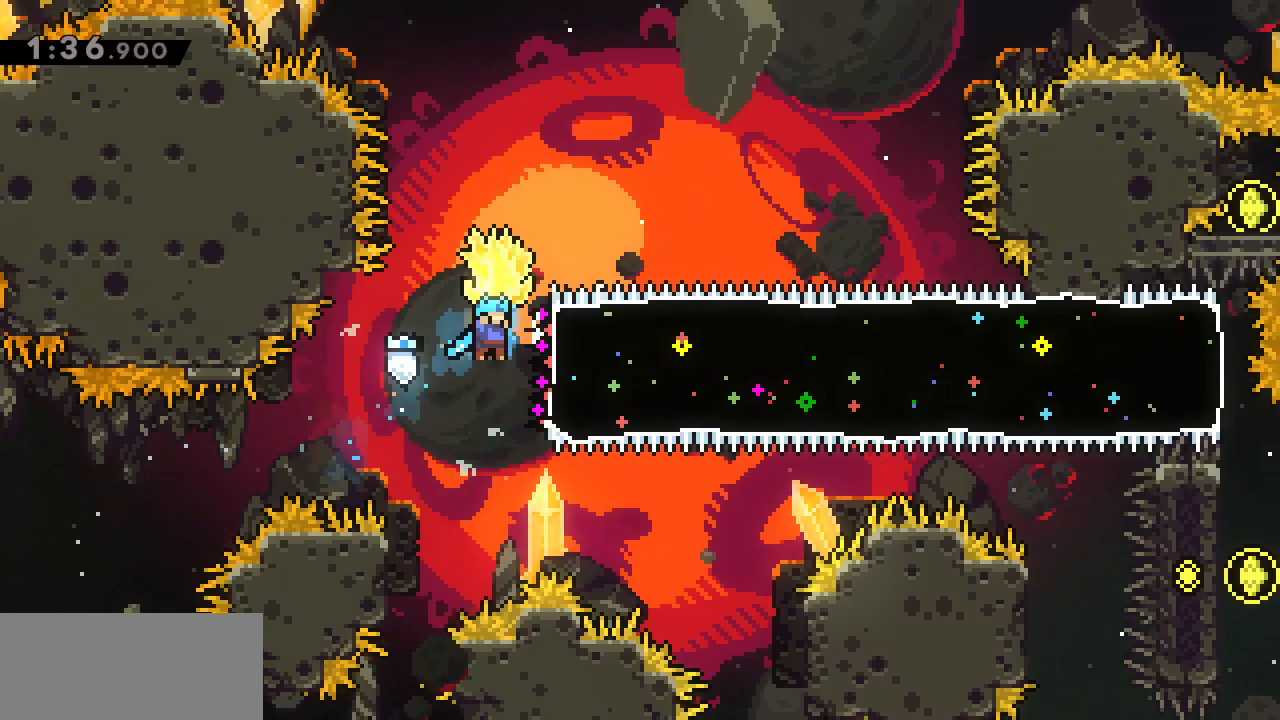
{"keys": ["a", "g"], "events": []}
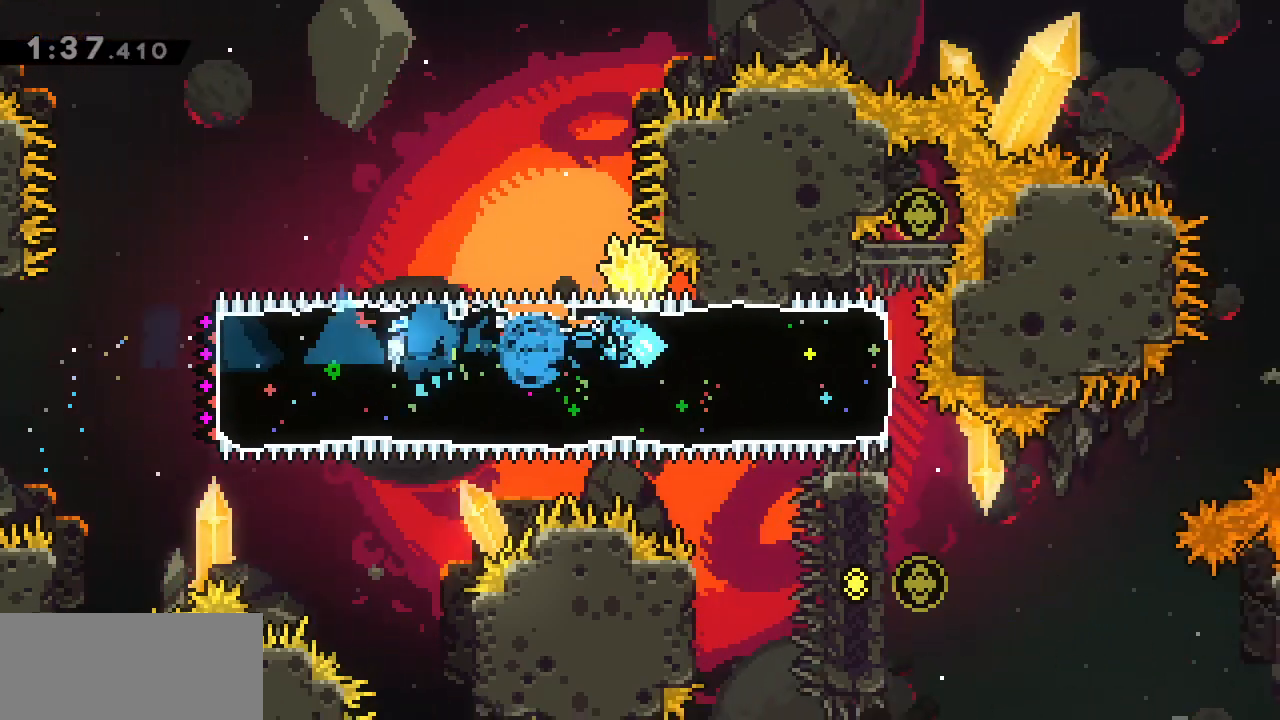
{"keys": ["a", "g"], "events": []}
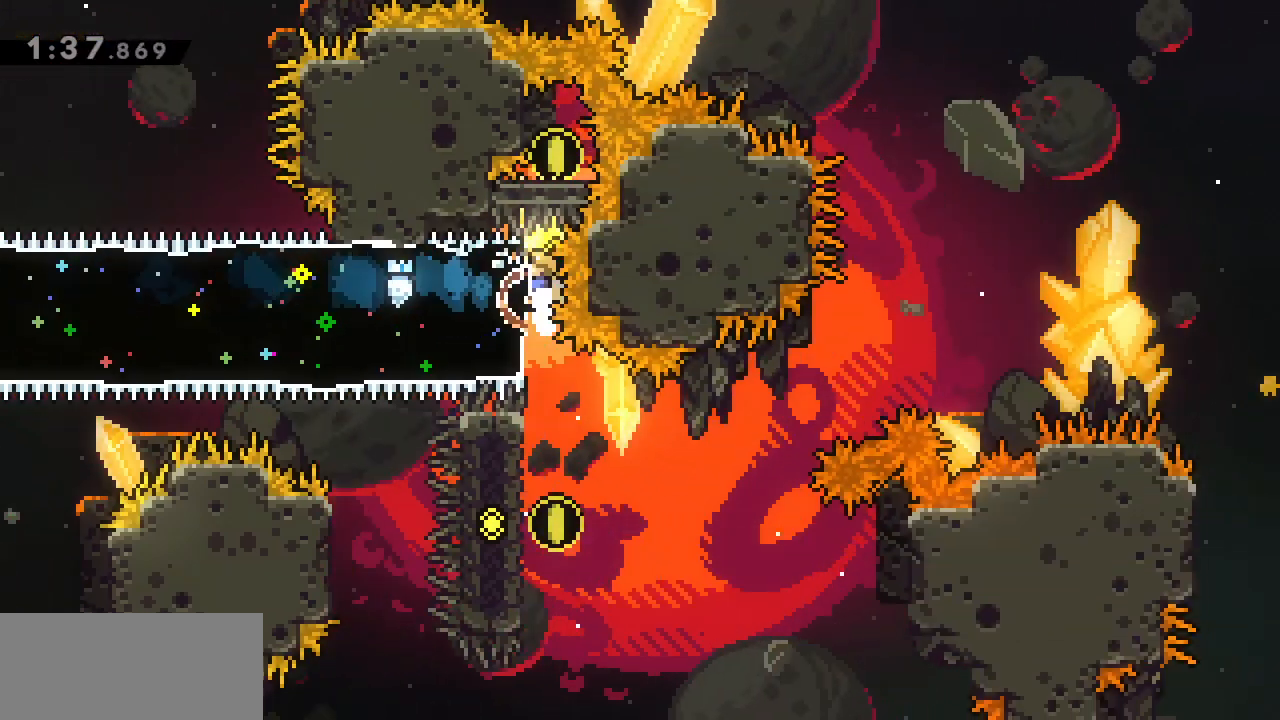
{"keys": ["g"], "events": [[100, "a", "up"], [200, "w", "down"], [333, "w", "up"]]}
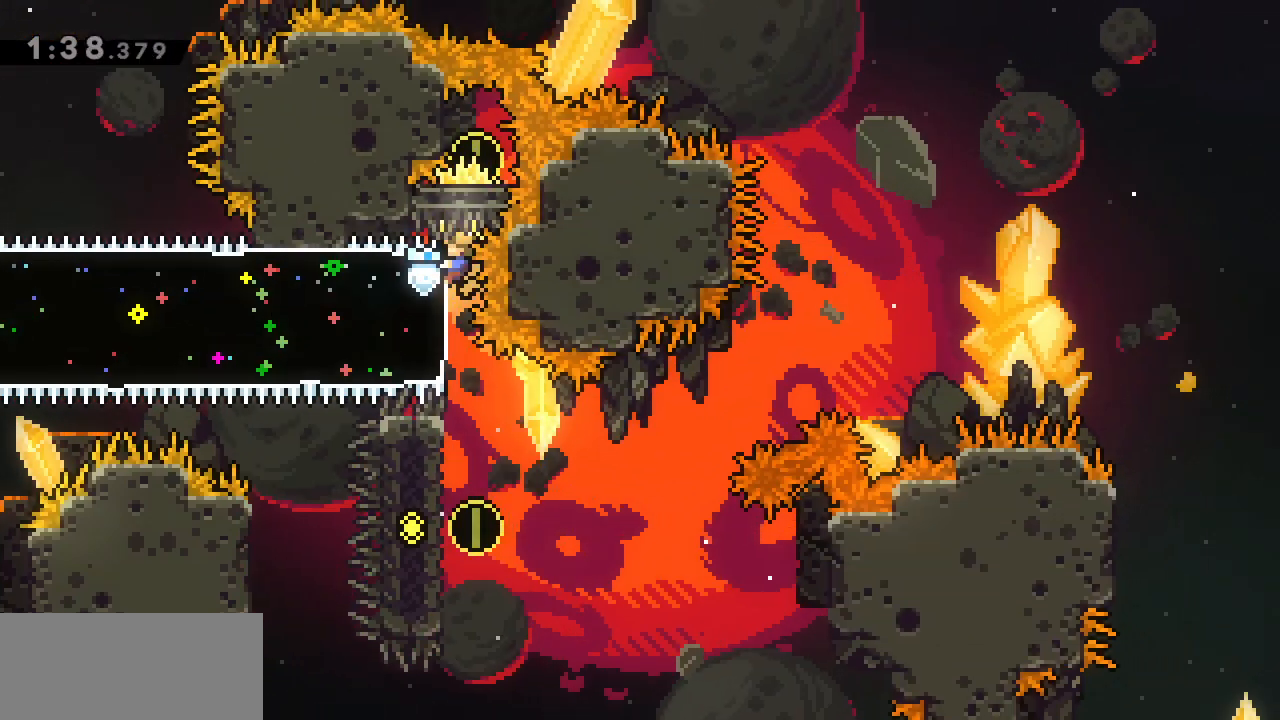
{"keys": ["g"], "events": [[200, "w", "down"], [250, "w", "up"]]}
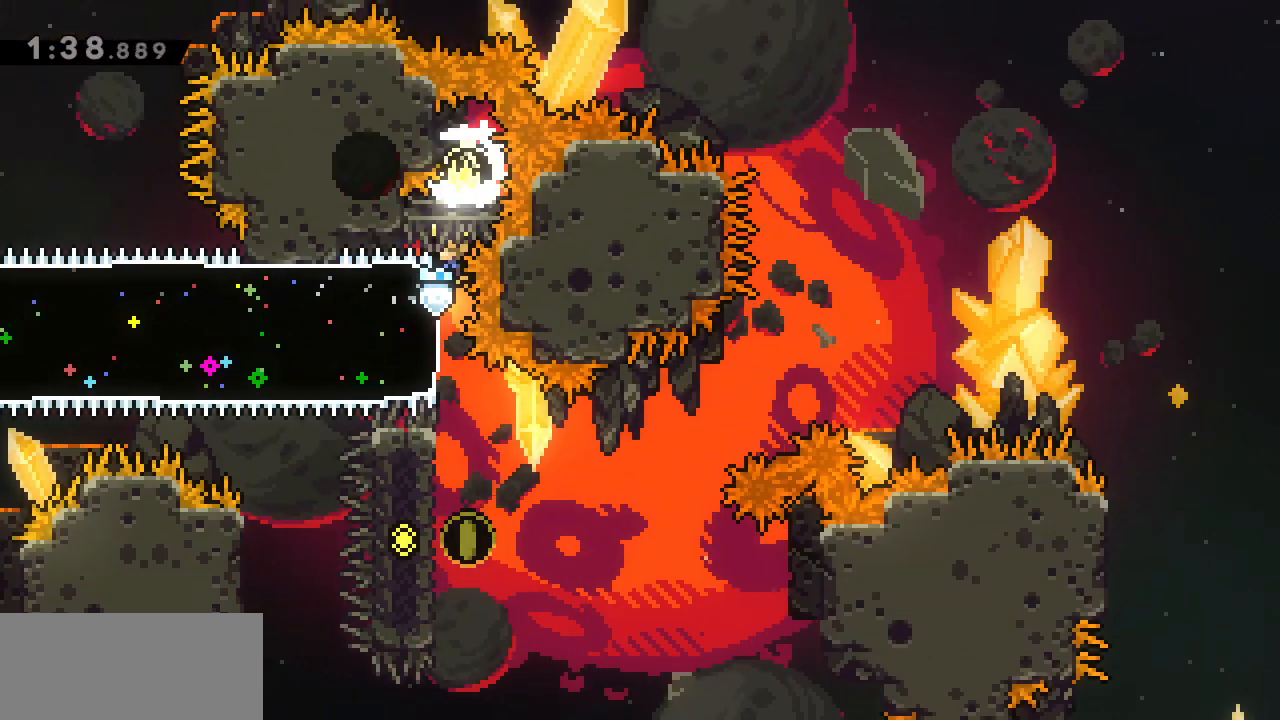
{"keys": ["g", "s"], "events": [[217, "s", "down"]]}
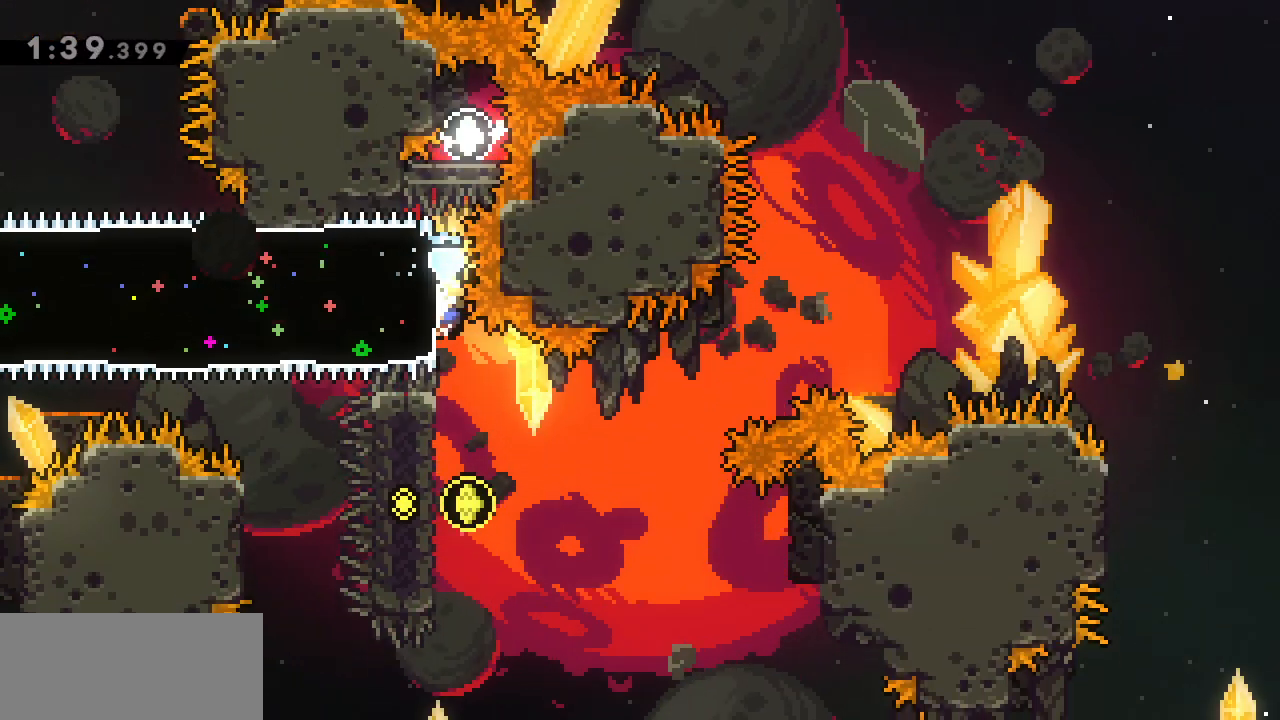
{"keys": ["g", "s"], "events": []}
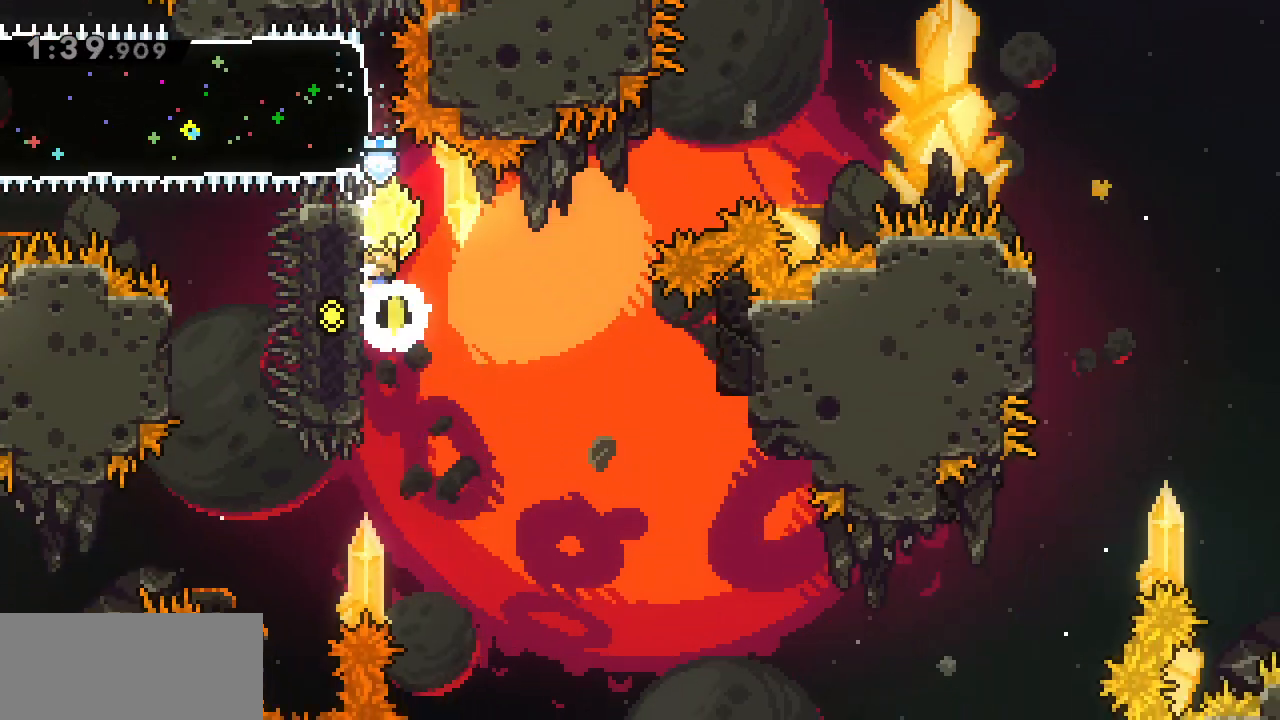
{"keys": ["g"], "events": [[17, "s", "up"]]}
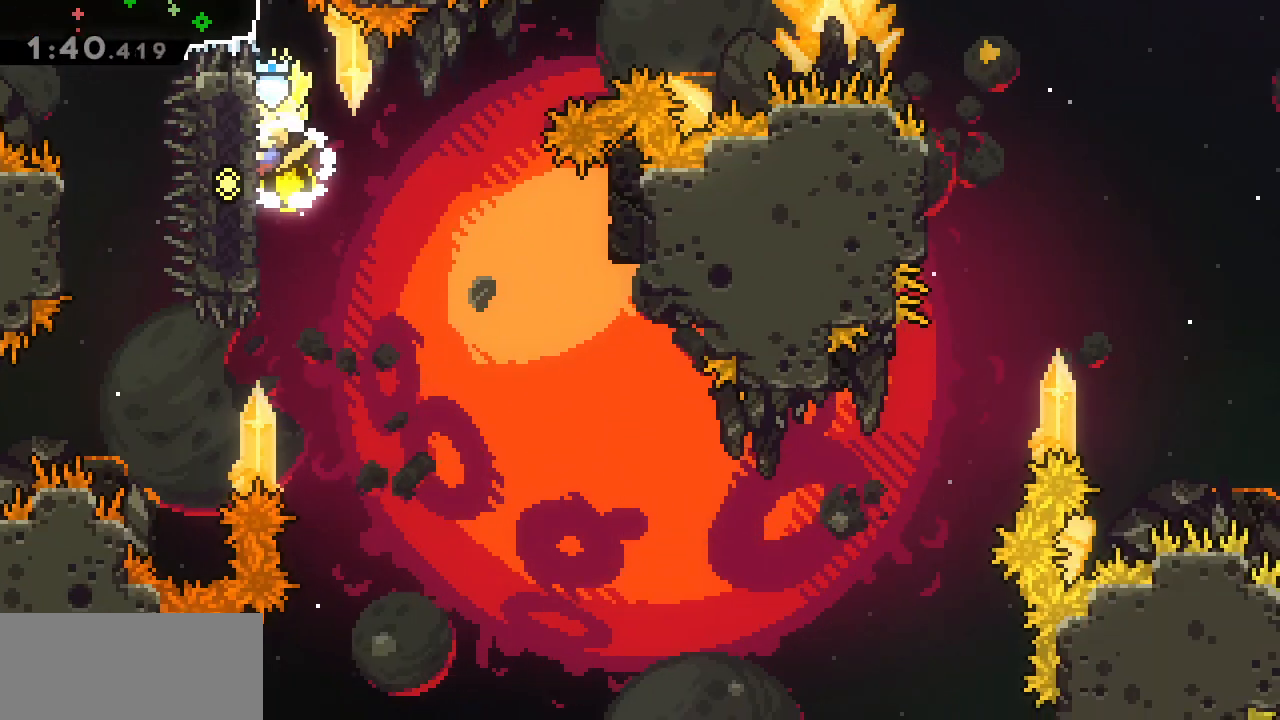
{"keys": ["g"], "events": []}
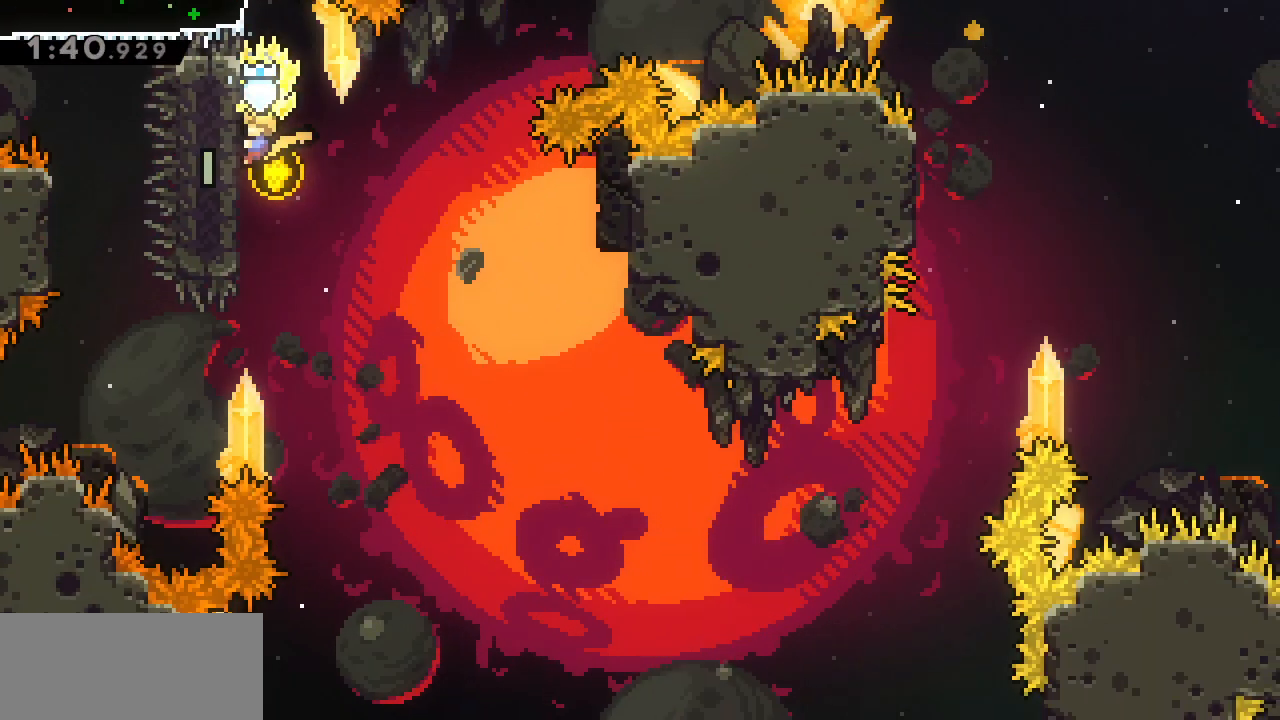
{"keys": ["g"], "events": []}
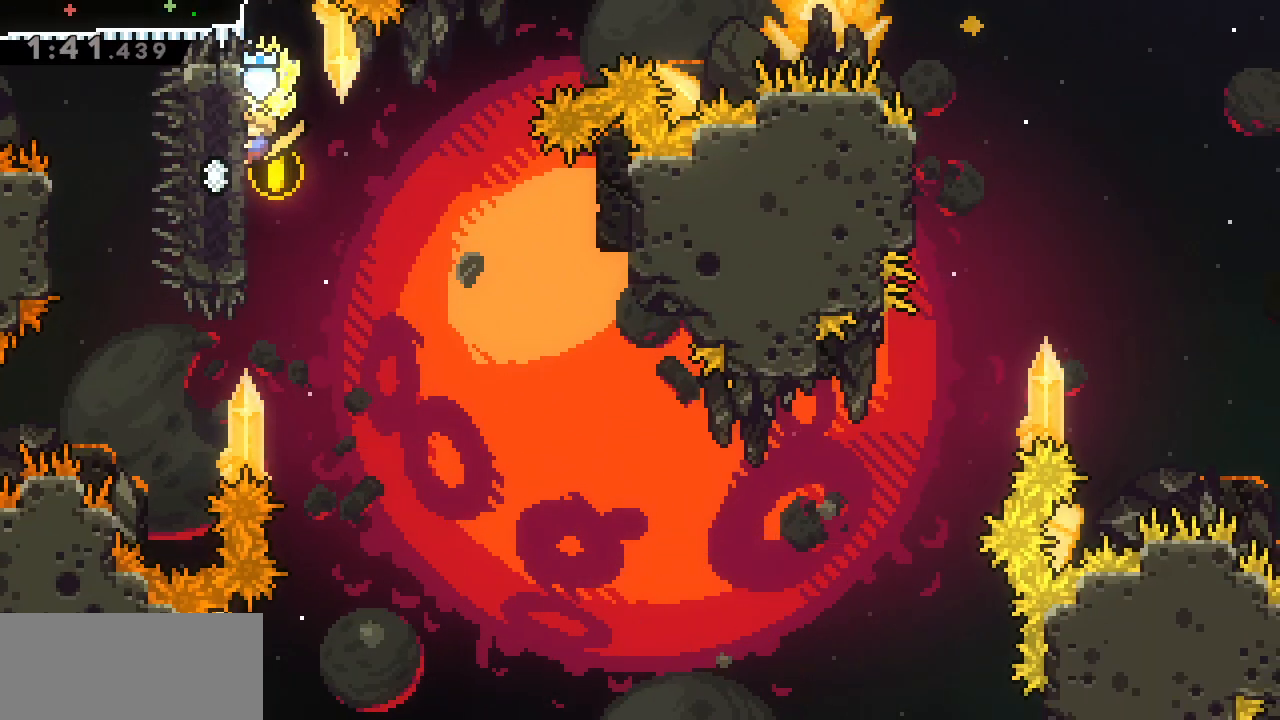
{"keys": ["g"], "events": []}
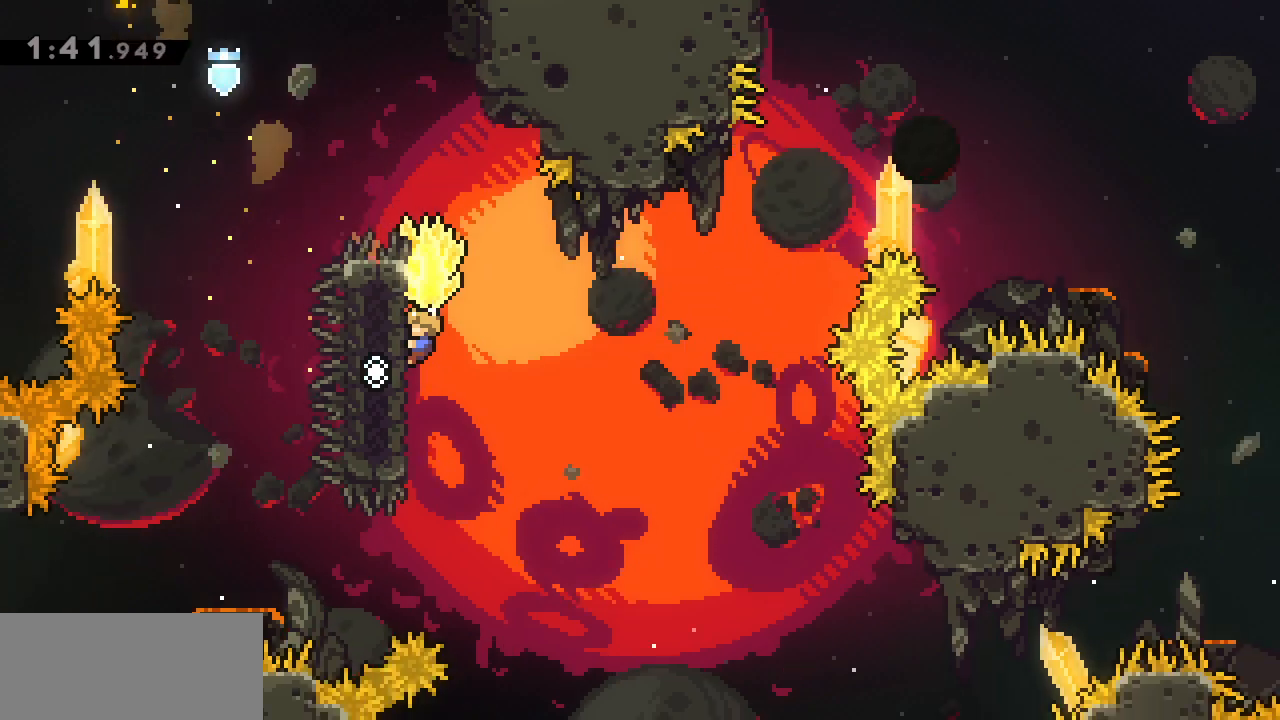
{"keys": ["g"], "events": []}
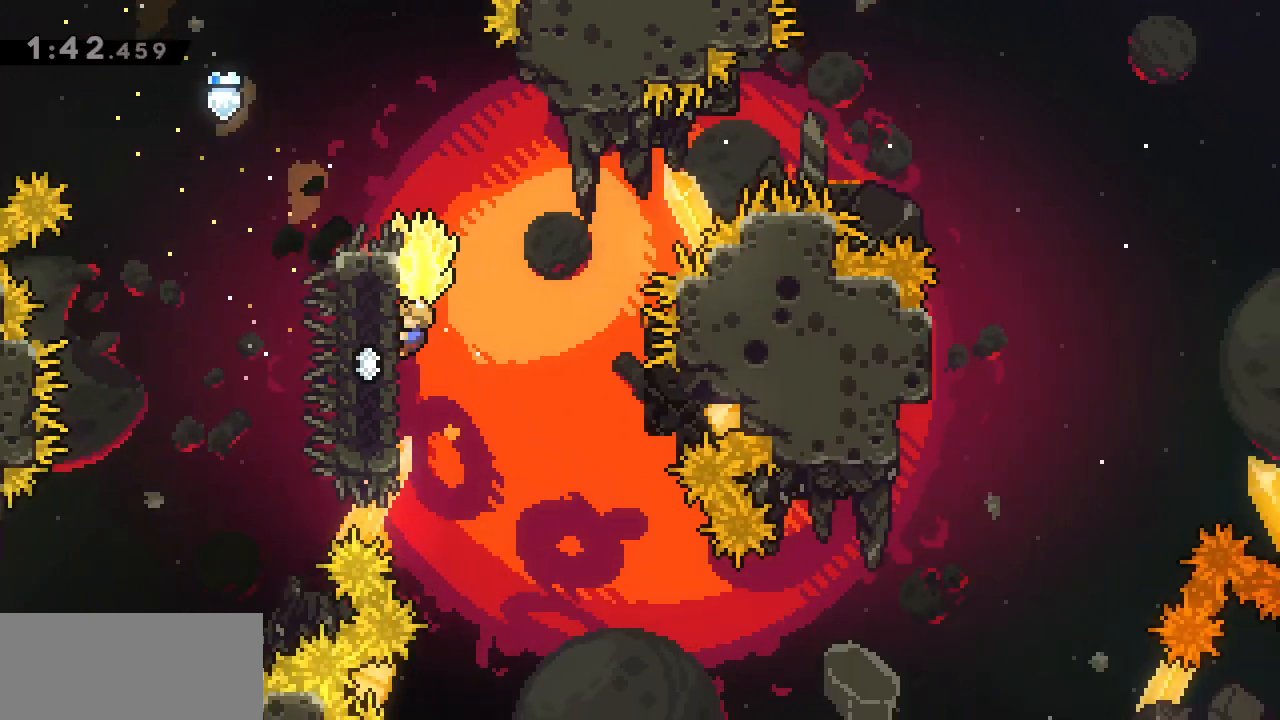
{"keys": ["g"], "events": []}
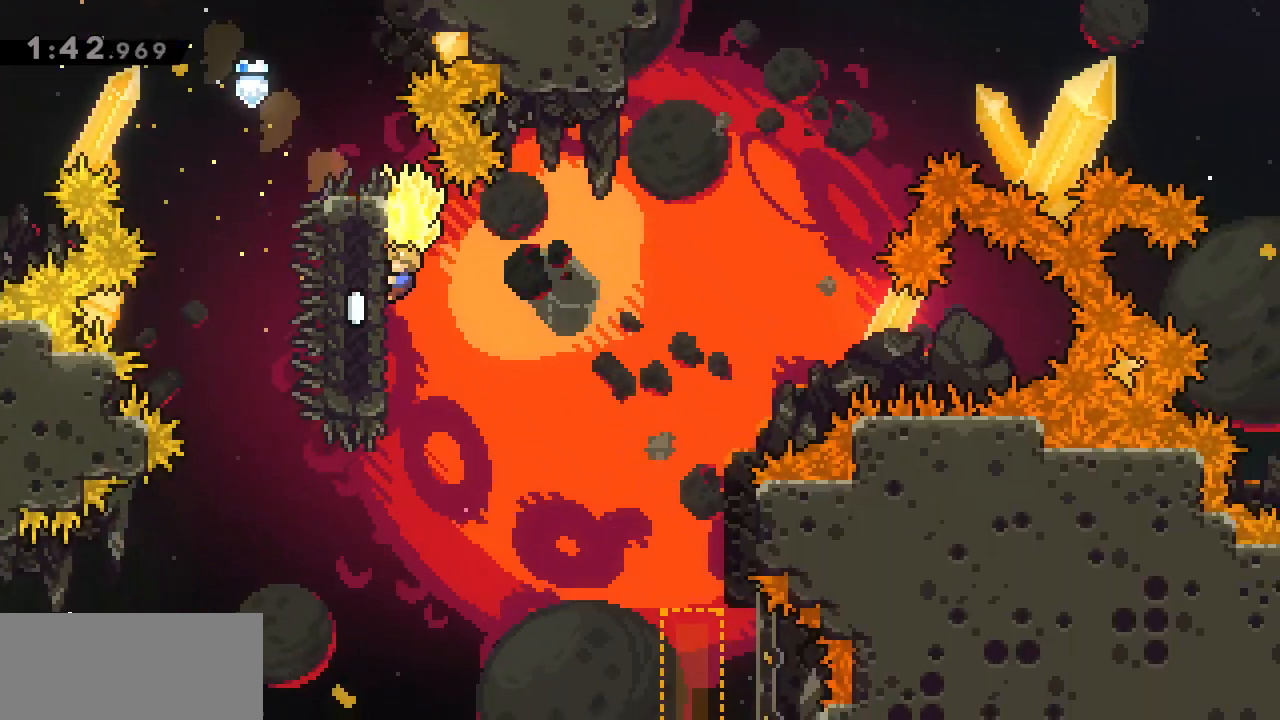
{"keys": ["g"], "events": []}
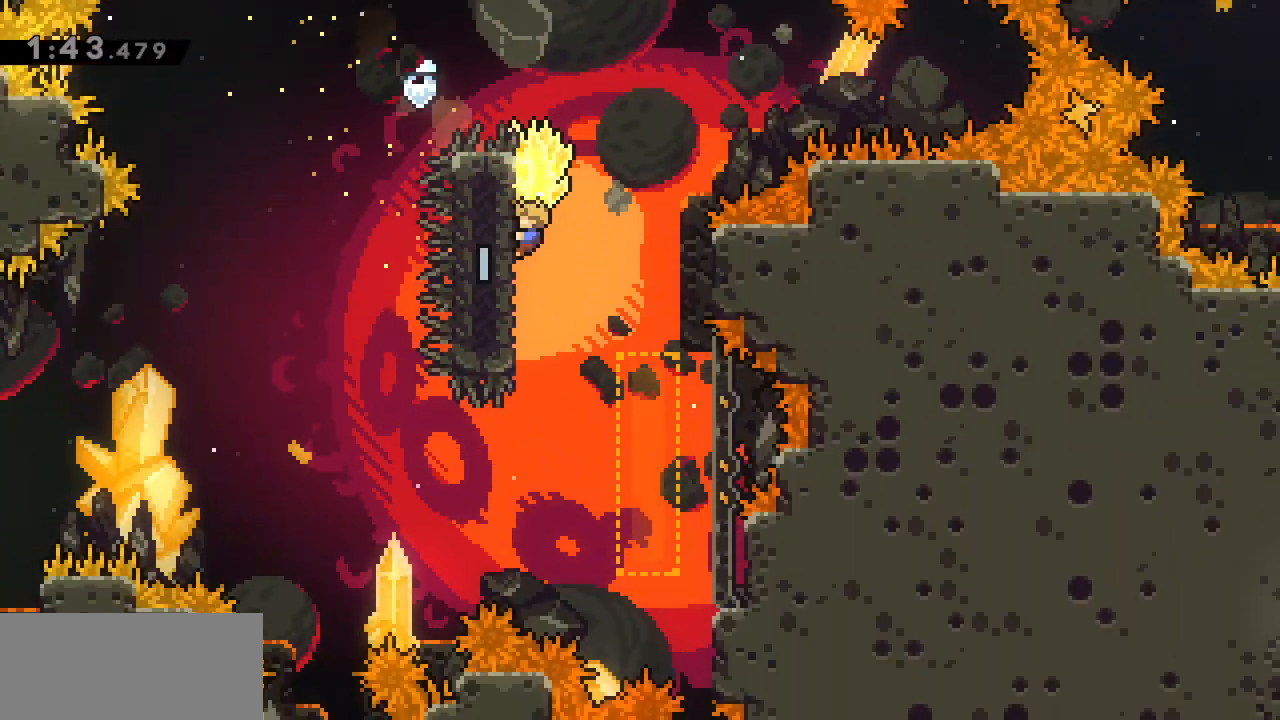
{"keys": ["g"], "events": [[133, "s", "down"], [217, "s", "up"]]}
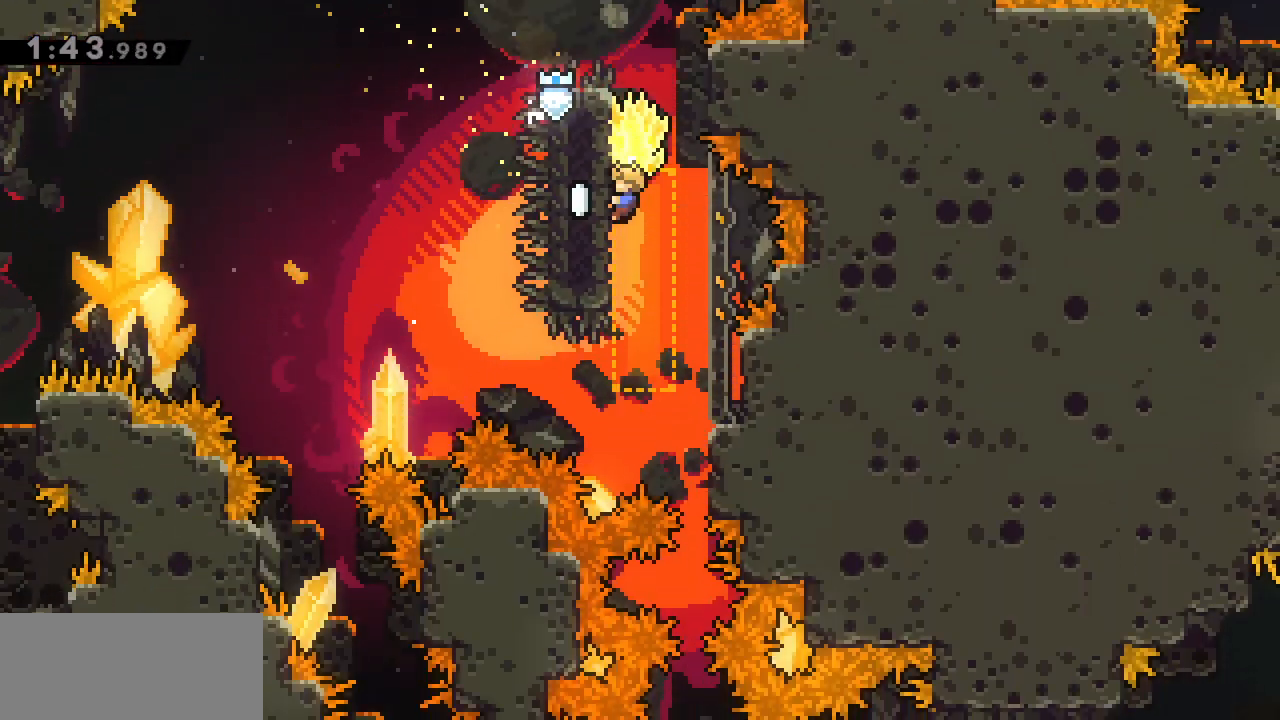
{"keys": ["g"], "events": []}
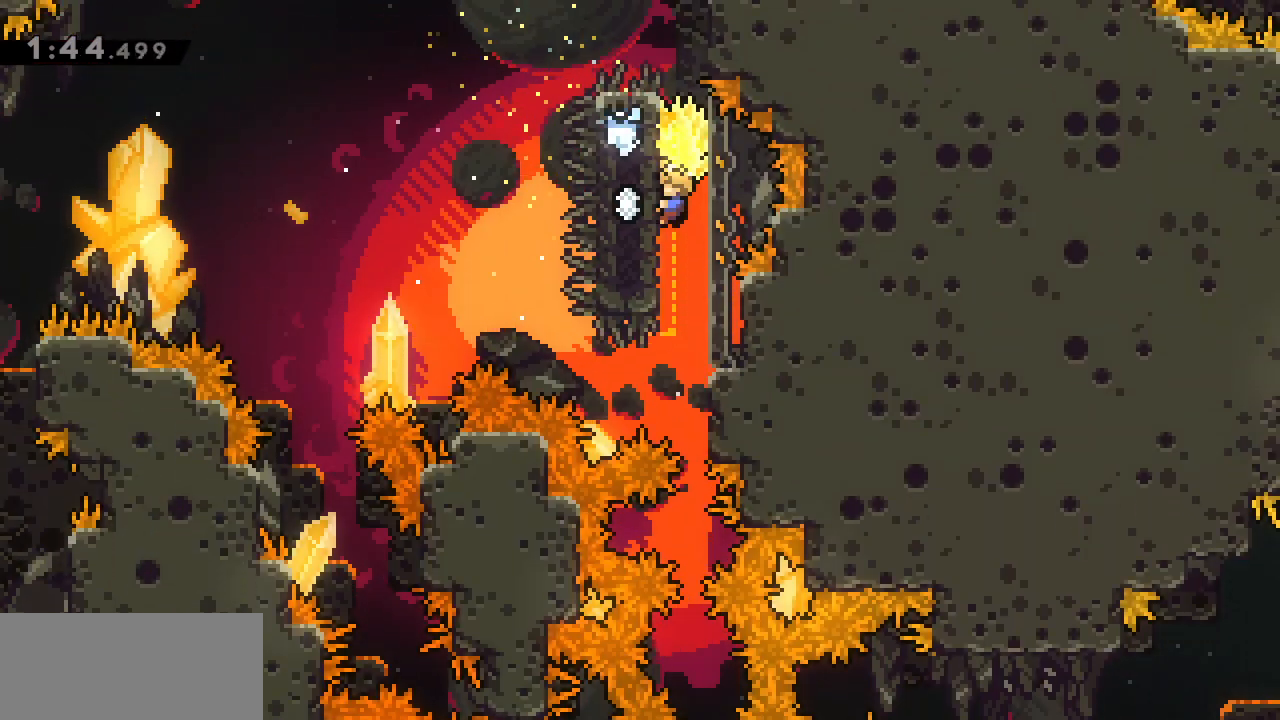
{"keys": ["g", "s"], "events": [[350, "j", "down"], [400, "j", "up"], [450, "s", "down"]]}
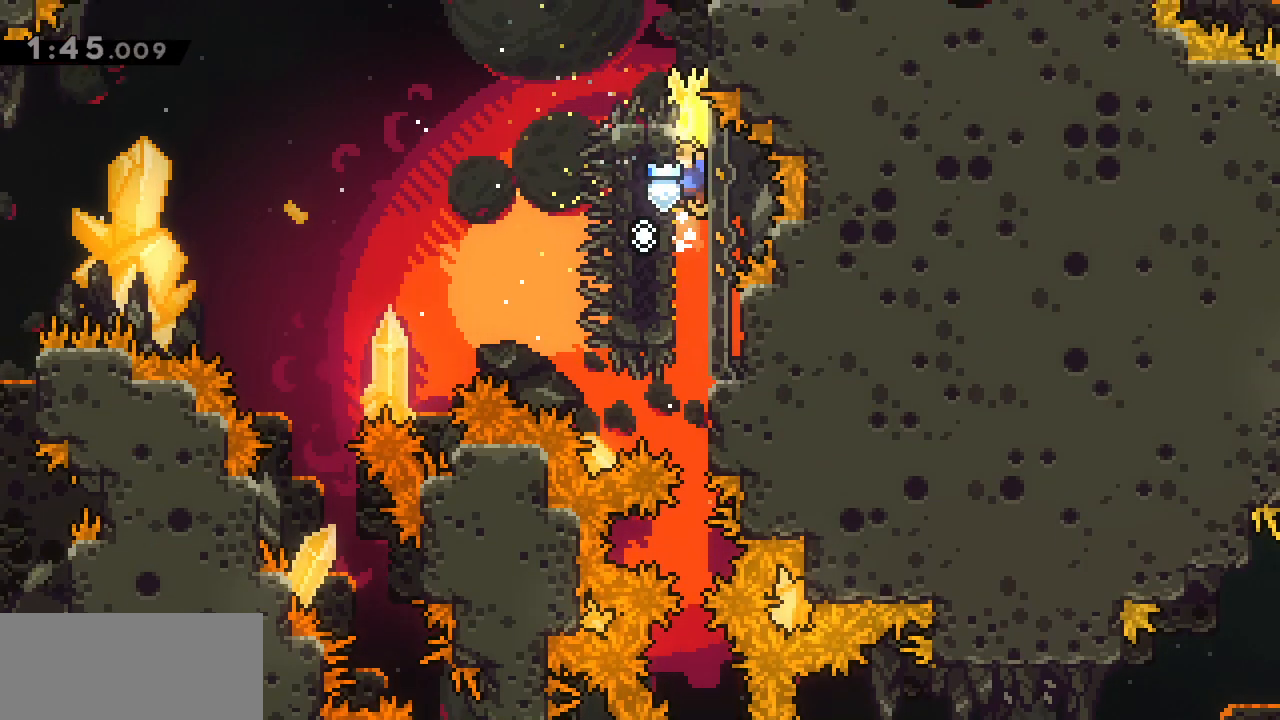
{"keys": ["g", "s"], "events": []}
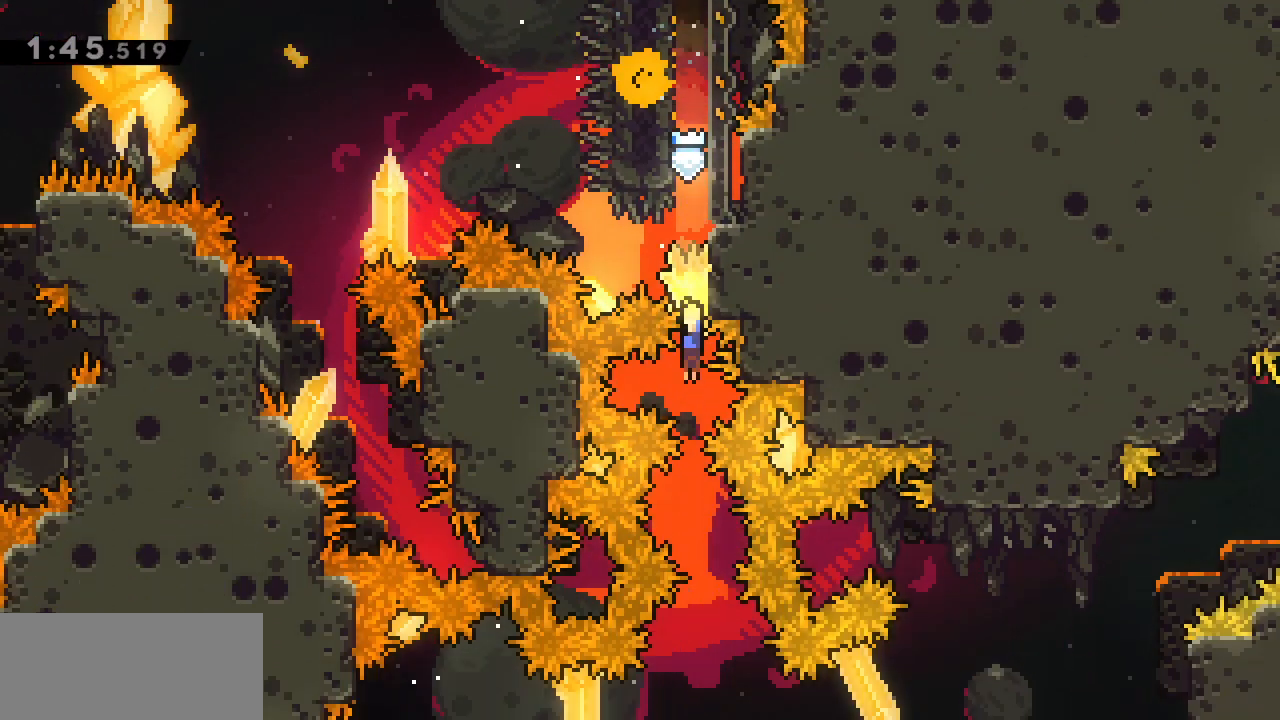
{"keys": ["g", "s"], "events": []}
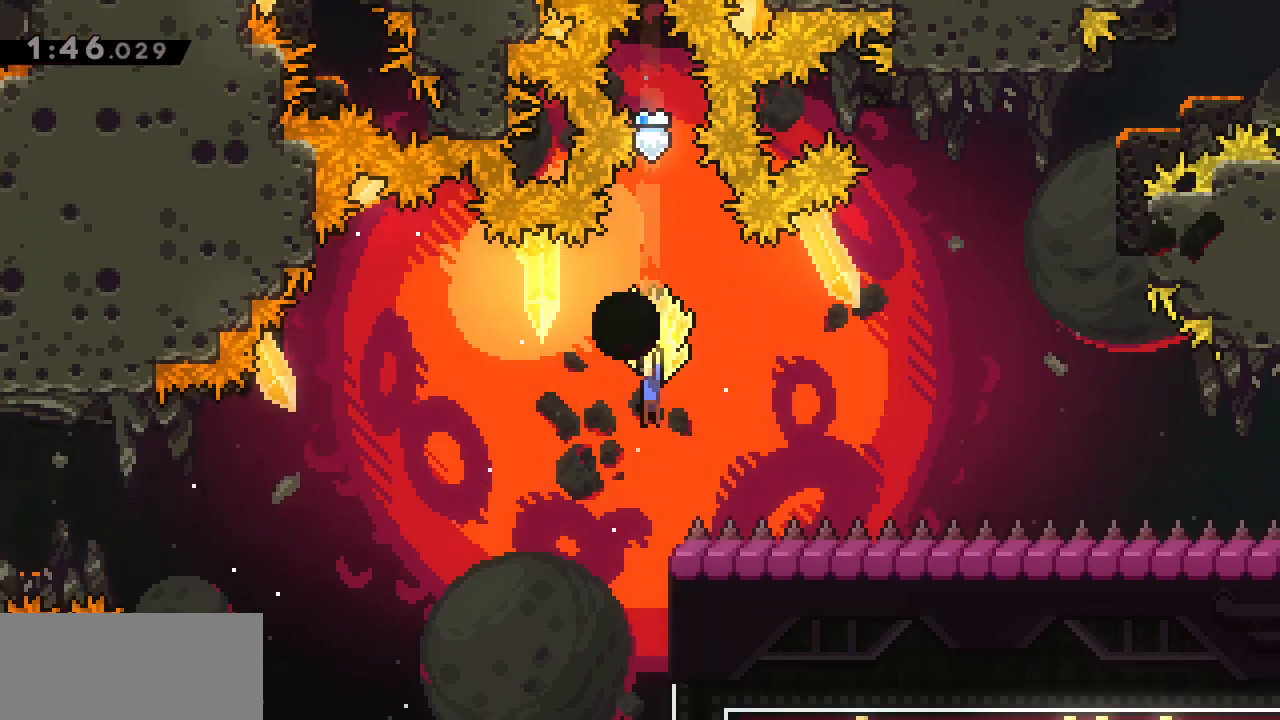
{"keys": ["d", "g", "s"], "events": [[483, "d", "down"]]}
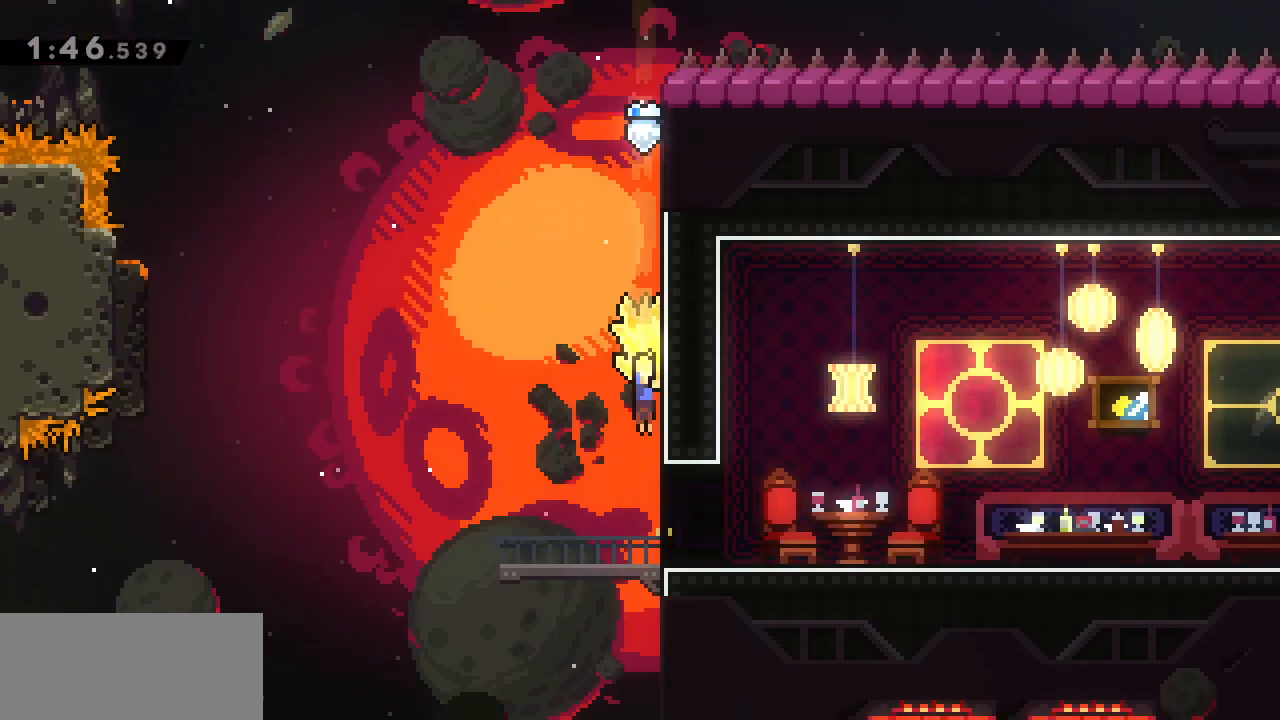
{"keys": ["d"], "events": [[33, "s", "up"], [500, "g", "up"]]}
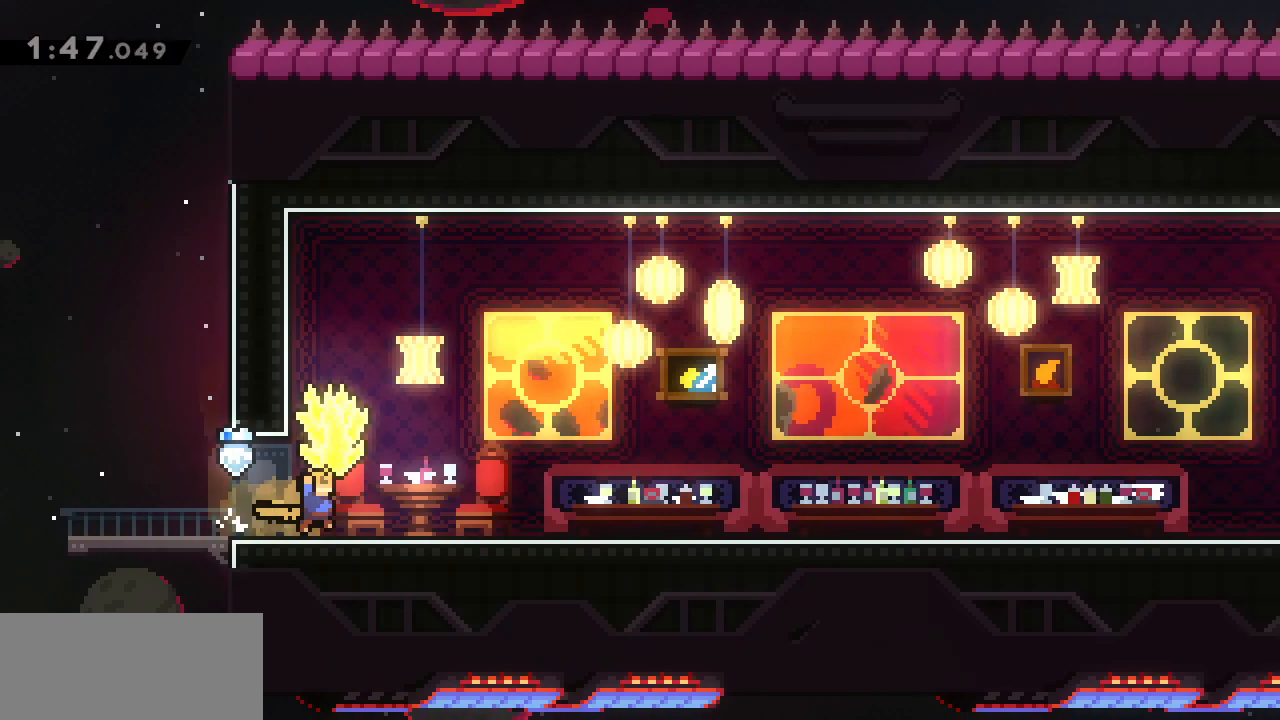
{"keys": ["d", "g", "s"], "events": [[50, "d", "up"], [50, "g", "down"], [383, "d", "down"], [383, "s", "down"]]}
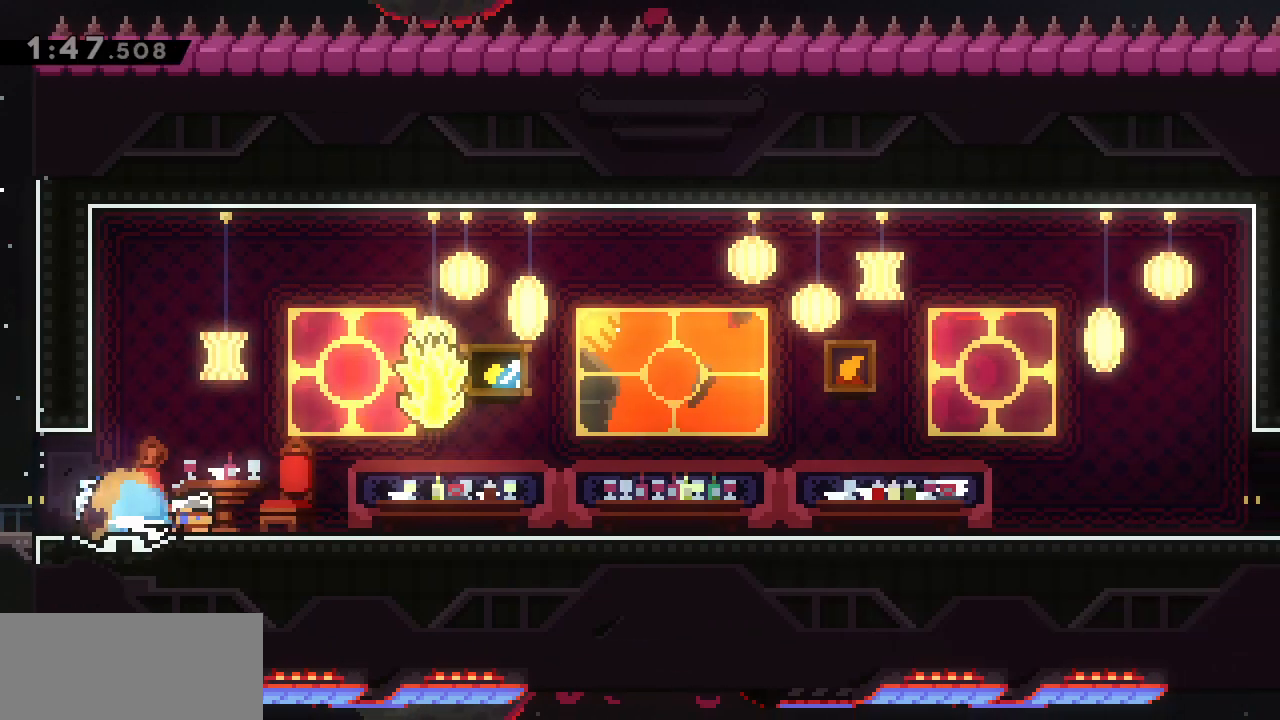
{"keys": ["d", "g", "j"], "events": [[67, "j", "down"], [217, "j", "up"], [350, "s", "up"], [483, "j", "down"]]}
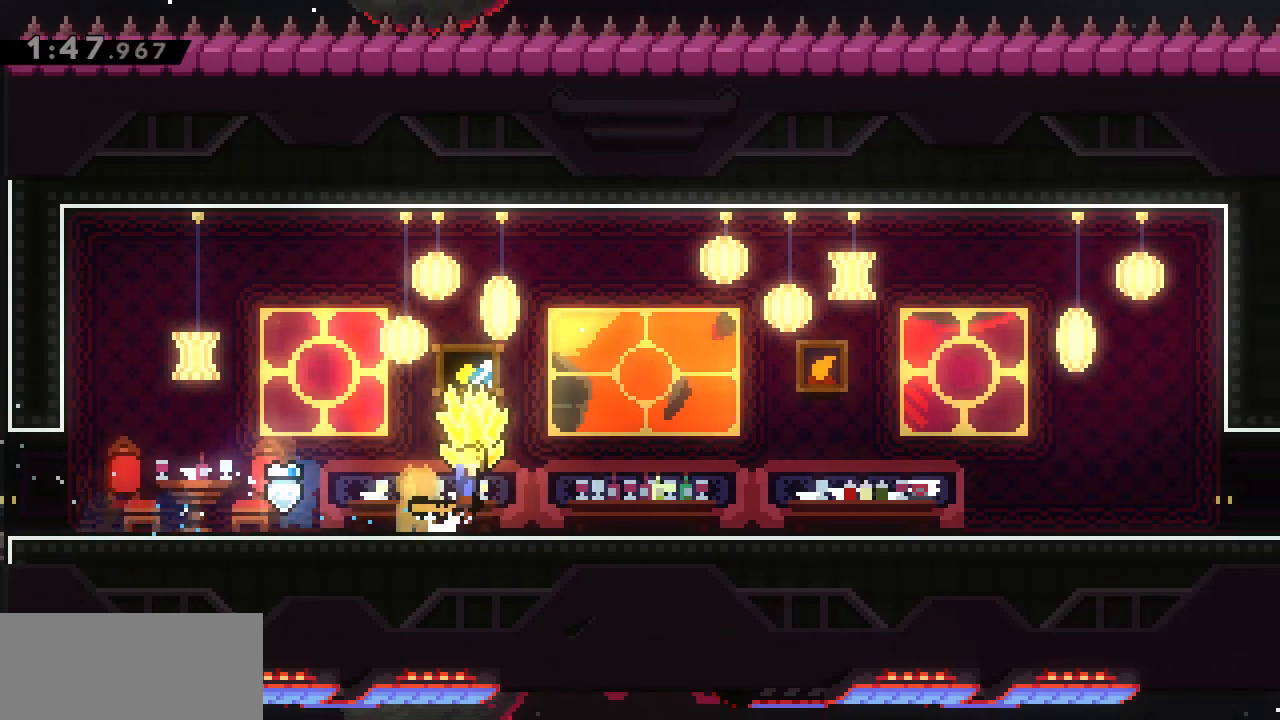
{"keys": ["d", "g"], "events": [[367, "j", "up"]]}
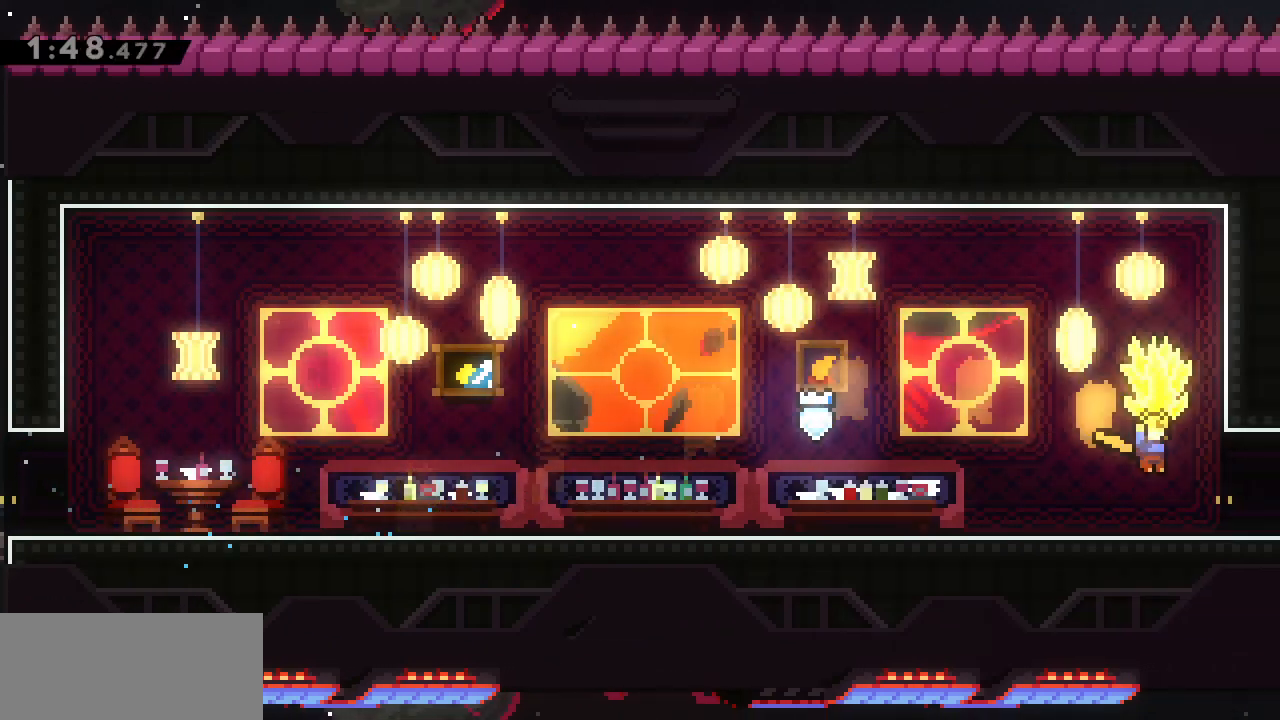
{"keys": ["g"], "events": [[383, "g", "up"], [433, "d", "up"], [467, "g", "down"]]}
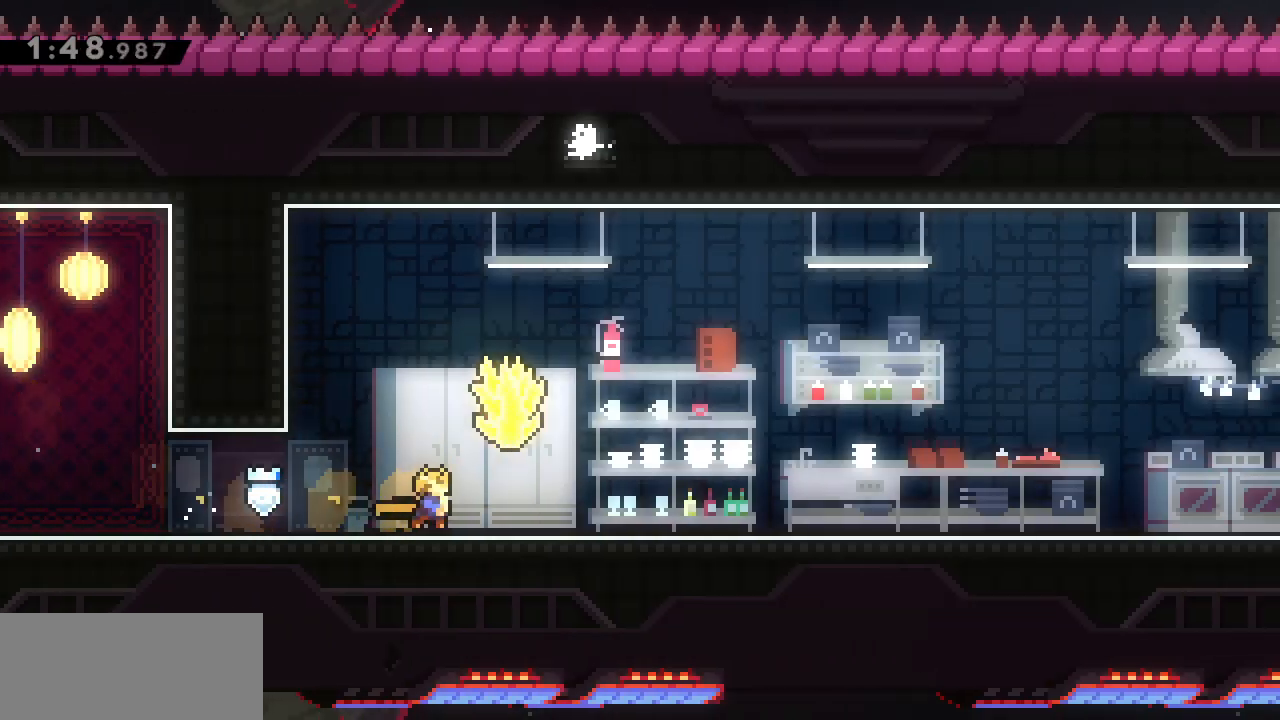
{"keys": ["d", "g", "j", "s"], "events": [[250, "d", "down"], [250, "s", "down"], [450, "j", "down"]]}
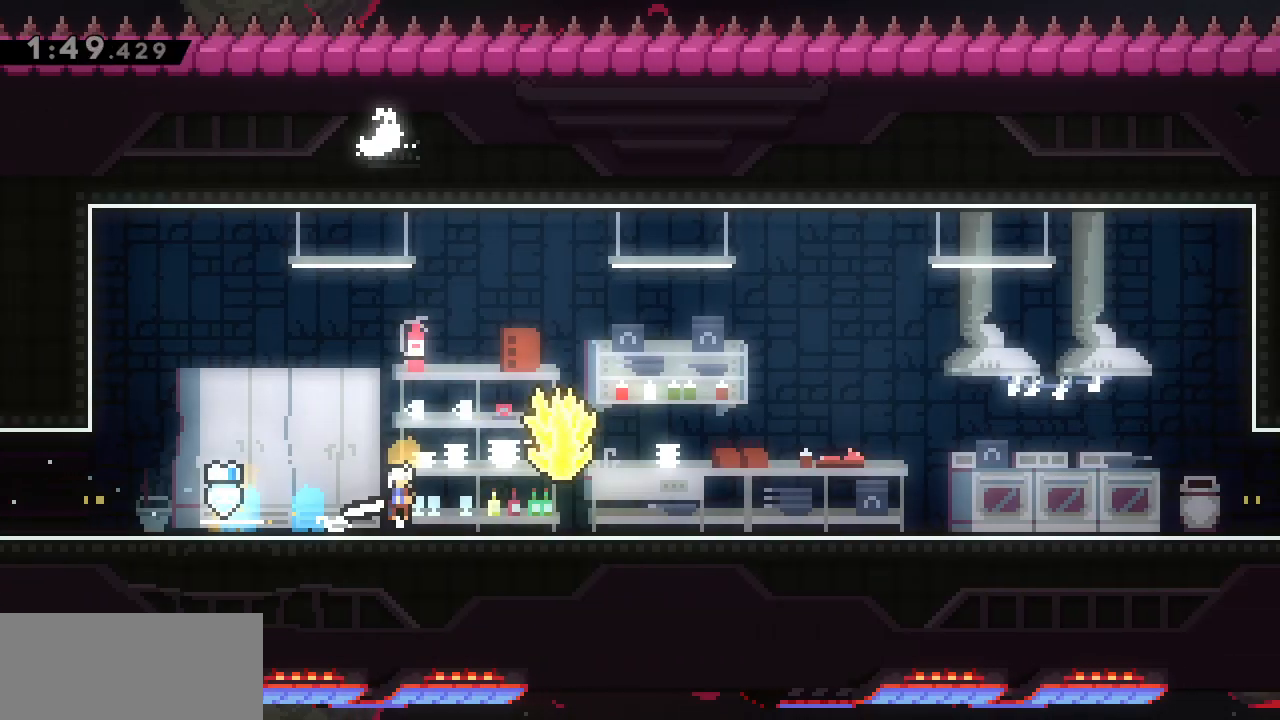
{"keys": ["d", "g"], "events": [[133, "j", "up"], [233, "s", "up"], [333, "j", "down"], [500, "j", "up"]]}